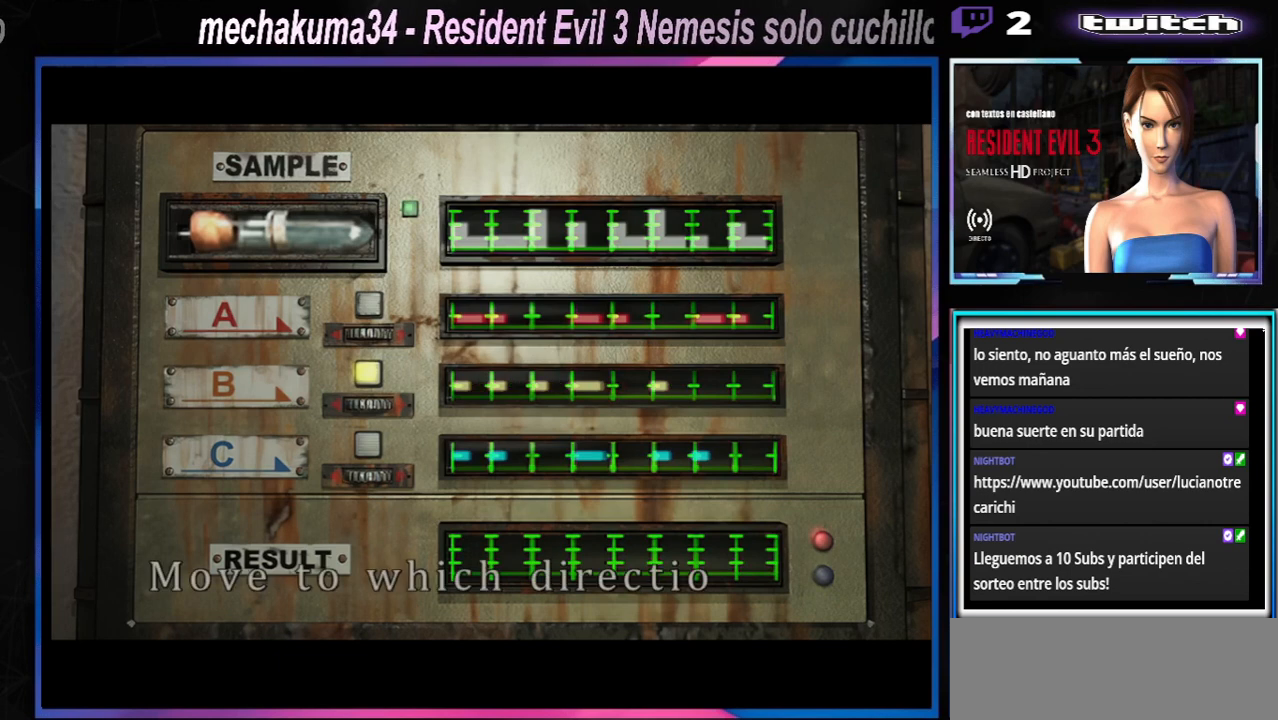
Gameplay with a controller (Xbox layout); each line is a JSON object with the inputs held at the frame after it. "events" lists button and stick changes between this image and that frame as [ms after this image, input, new state], when the widget could be followed in between. Not read: L3 R3 right_stick.
{"buttons": [], "left_stick": "center", "events": [[500, "A", "up"]]}
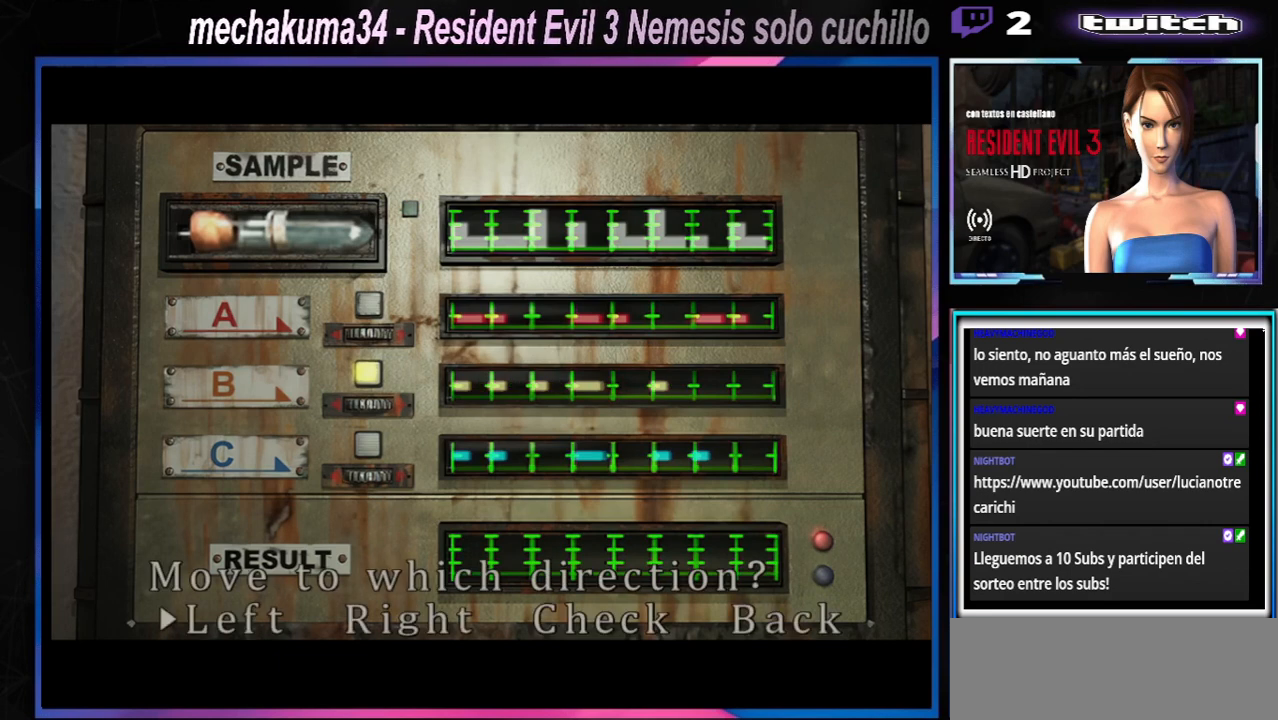
{"buttons": [], "left_stick": "right", "events": [[167, "left_stick", "right"], [367, "left_stick", "center"], [433, "left_stick", "right"]]}
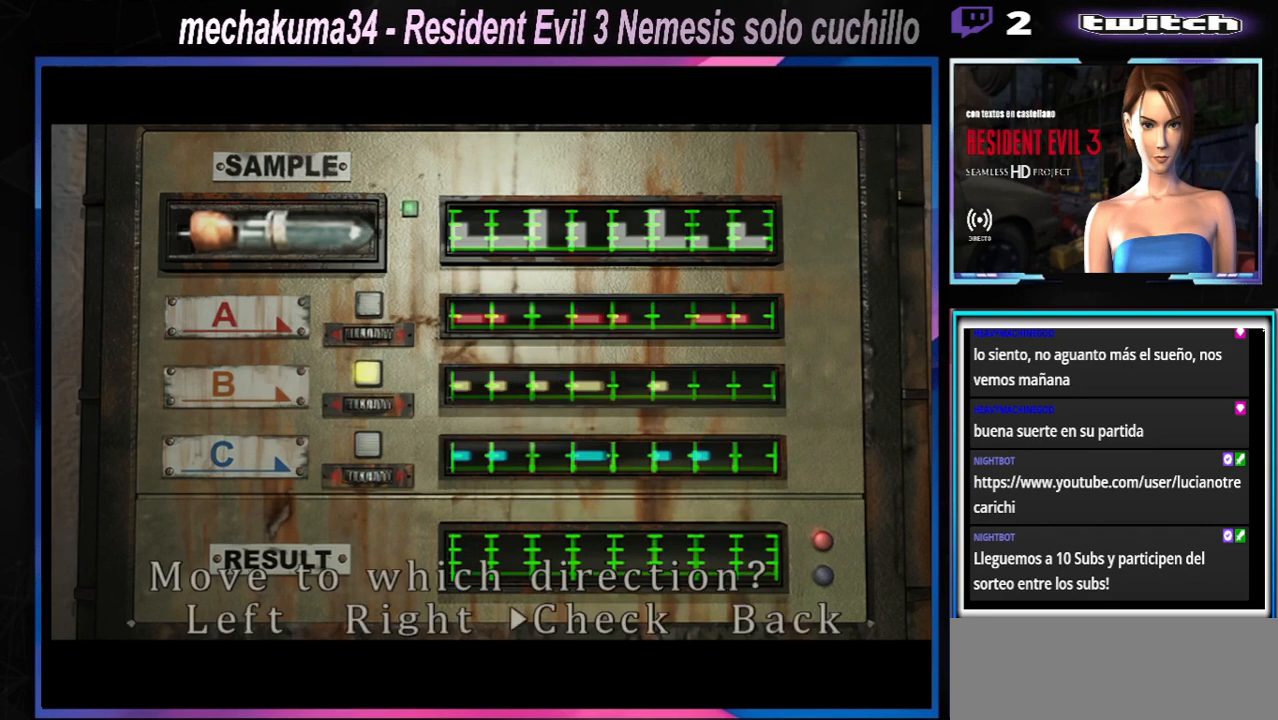
{"buttons": [], "left_stick": "center", "events": [[100, "left_stick", "center"]]}
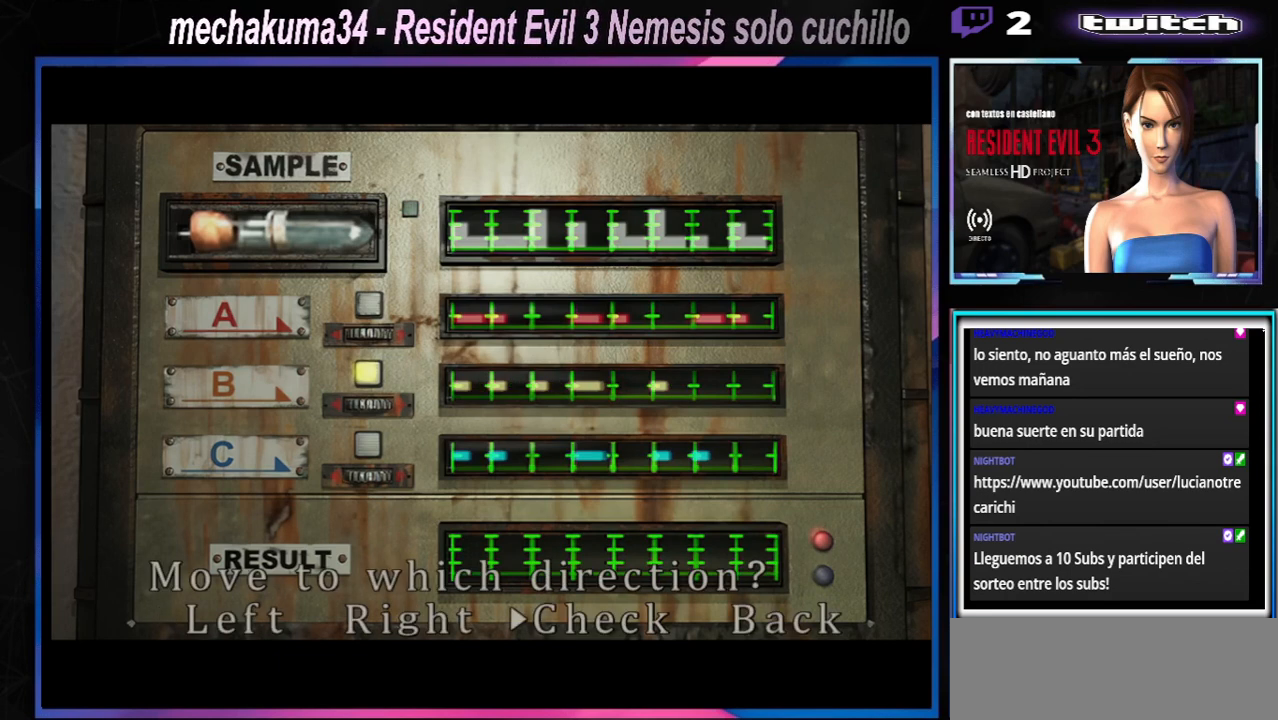
{"buttons": ["A"], "left_stick": "center", "events": [[133, "left_stick", "left"], [267, "A", "down"], [300, "left_stick", "center"], [367, "A", "up"], [467, "A", "down"]]}
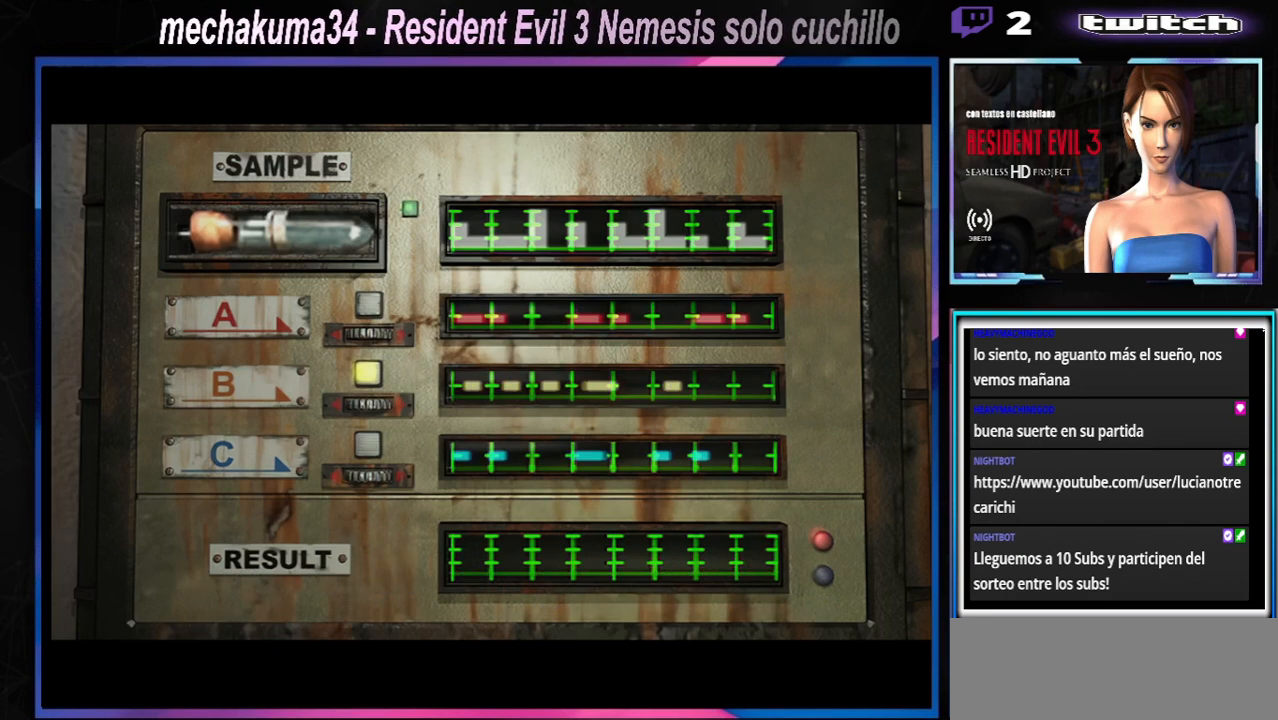
{"buttons": [], "left_stick": "center", "events": [[33, "A", "up"], [167, "A", "down"], [267, "A", "up"], [367, "A", "down"], [467, "A", "up"]]}
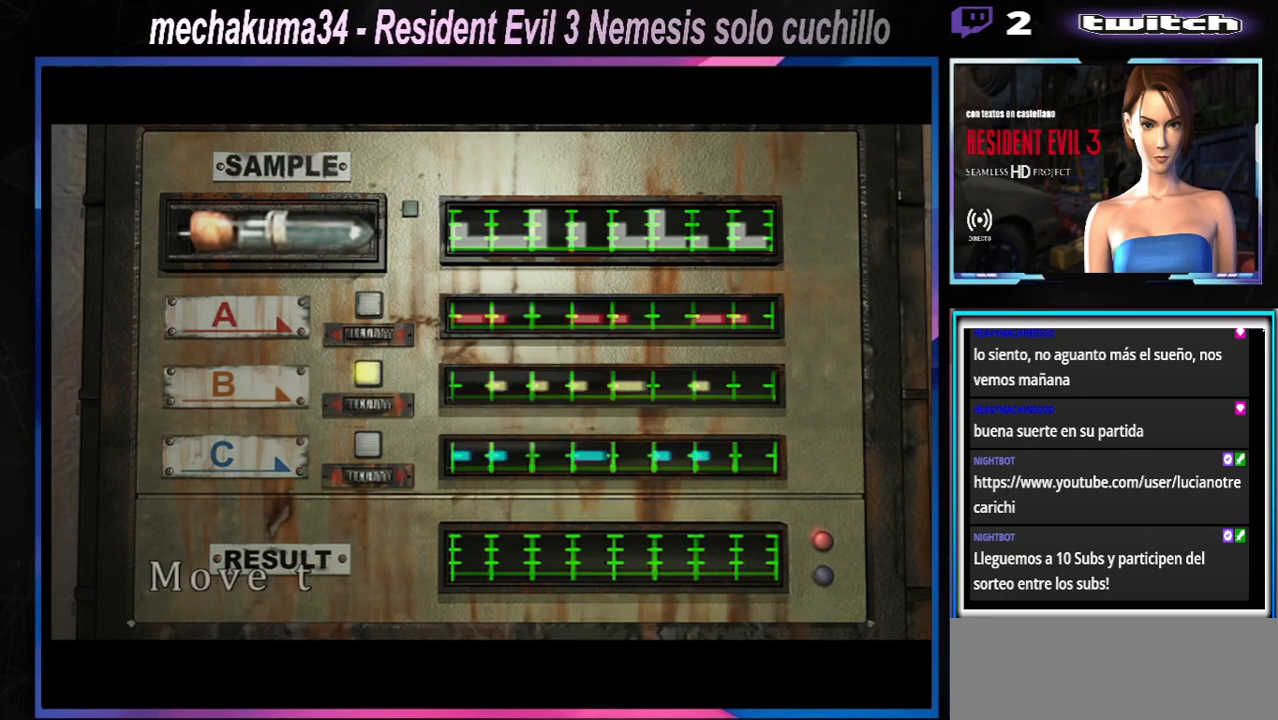
{"buttons": [], "left_stick": "center", "events": [[67, "A", "down"], [133, "A", "up"], [233, "A", "down"], [300, "A", "up"], [400, "A", "down"], [467, "A", "up"]]}
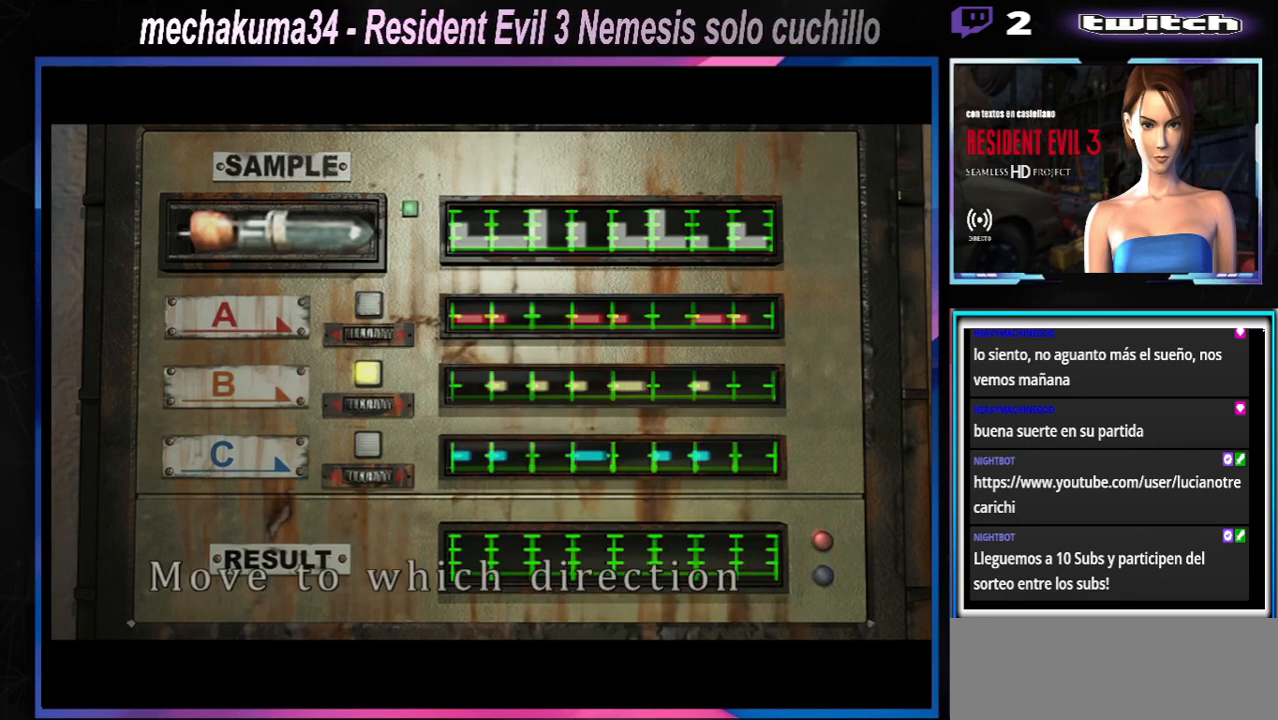
{"buttons": ["A"], "left_stick": "center", "events": [[67, "A", "down"], [167, "A", "up"], [333, "A", "down"], [400, "A", "up"], [500, "A", "down"]]}
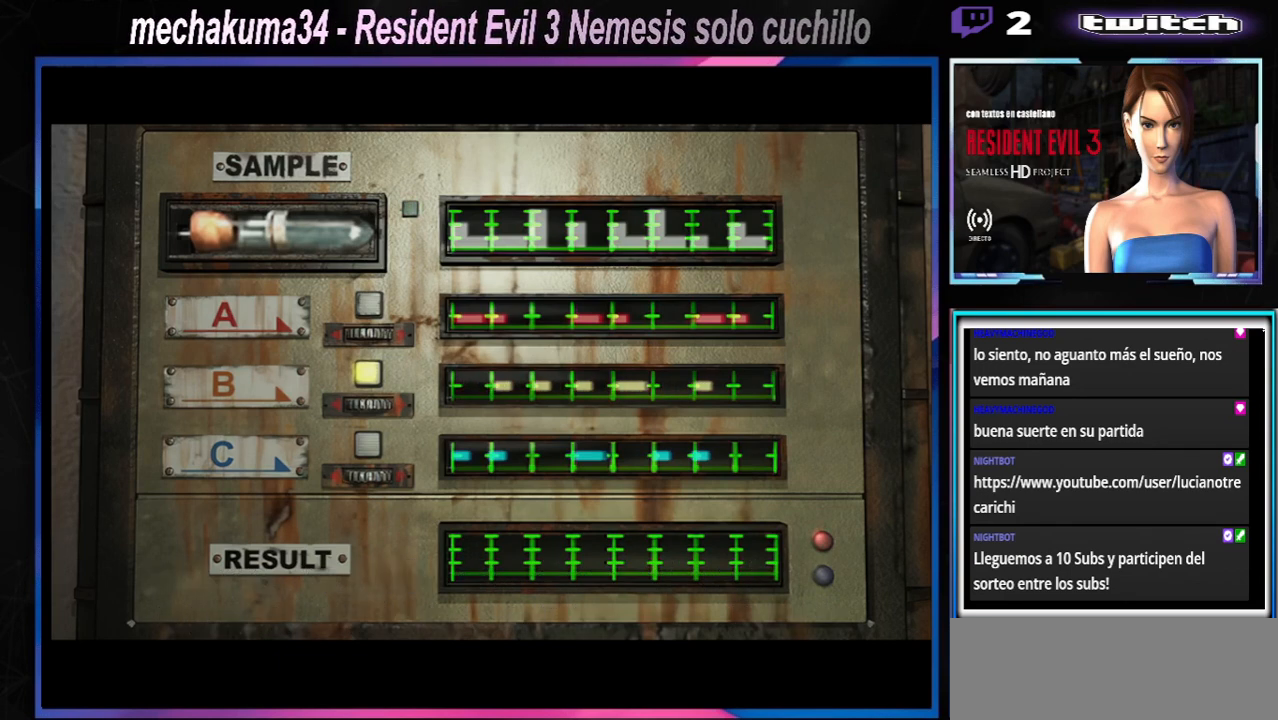
{"buttons": [], "left_stick": "center", "events": [[33, "A", "up"], [133, "A", "down"], [200, "A", "up"], [267, "A", "down"], [367, "A", "up"], [400, "A", "down"], [500, "A", "up"]]}
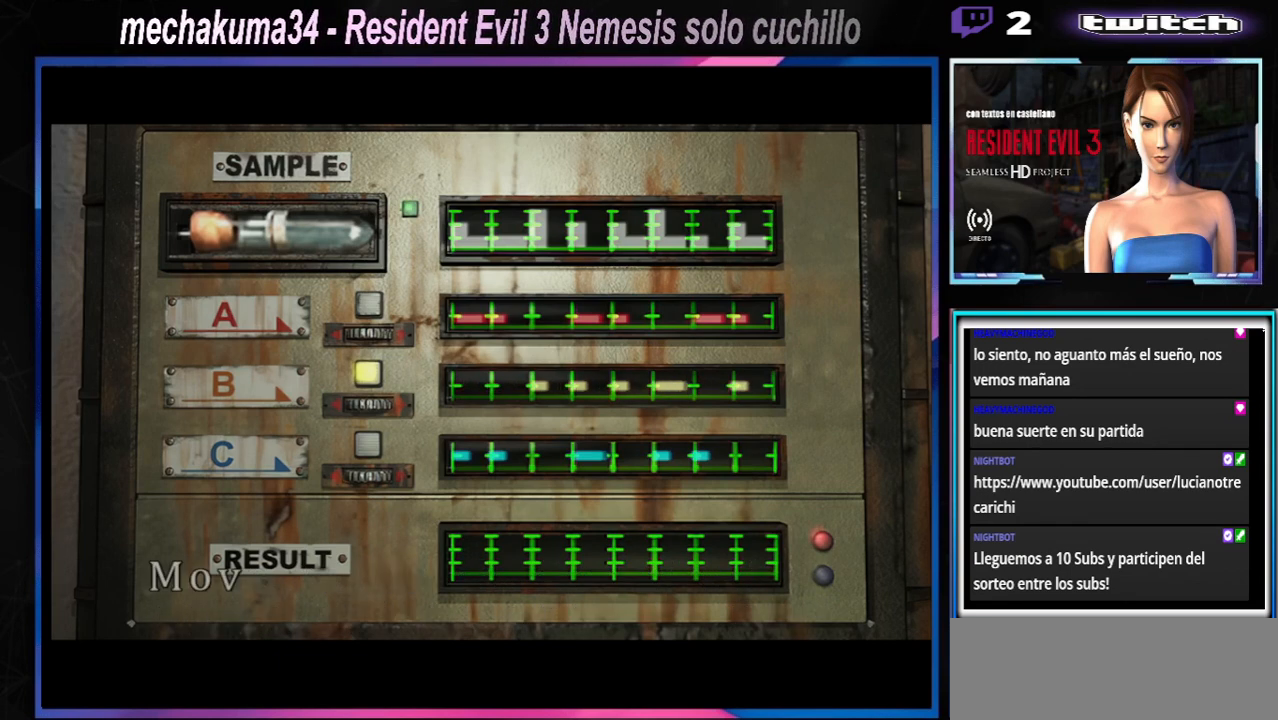
{"buttons": [], "left_stick": "center", "events": [[67, "A", "down"], [133, "A", "up"], [333, "A", "down"], [400, "A", "up"]]}
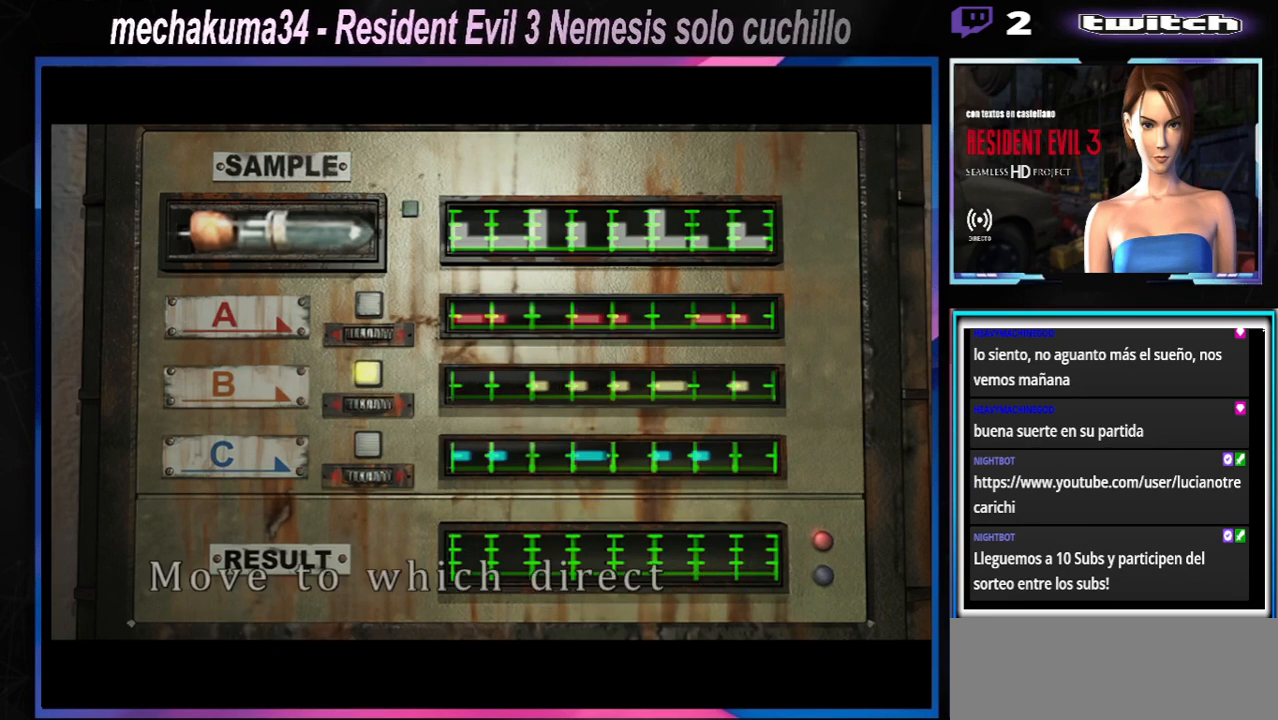
{"buttons": [], "left_stick": "center", "events": []}
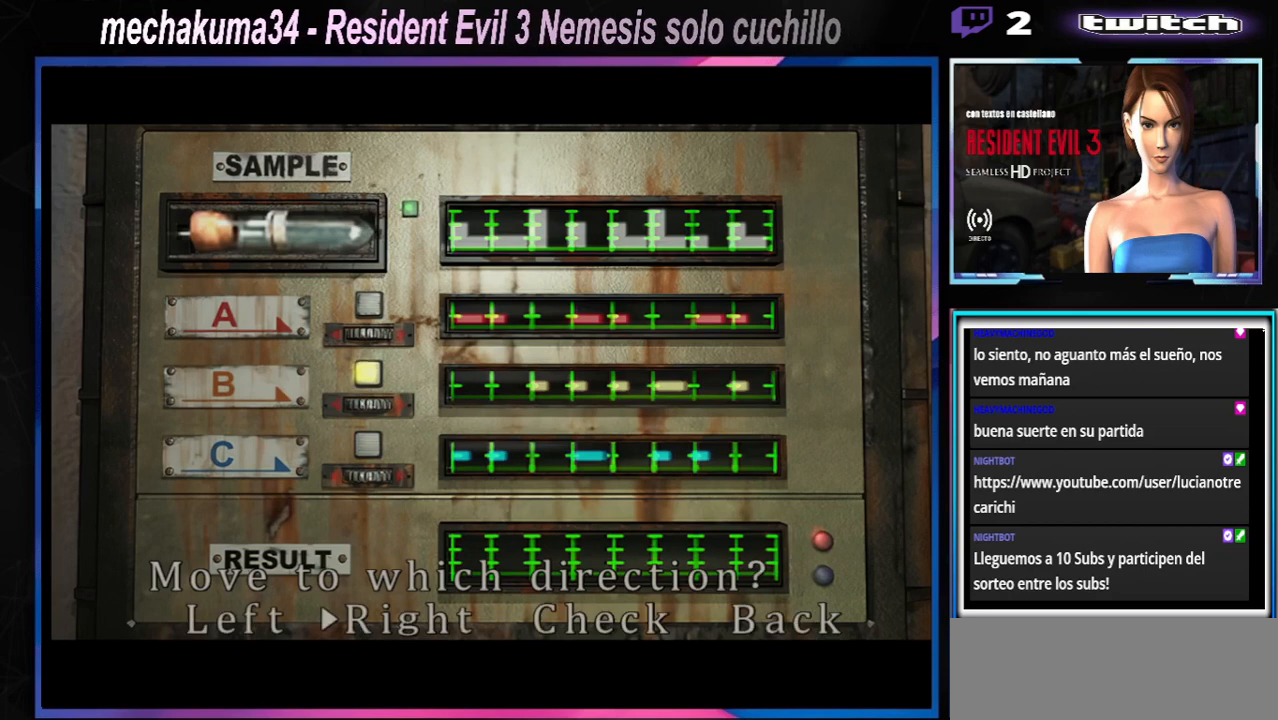
{"buttons": [], "left_stick": "center", "events": []}
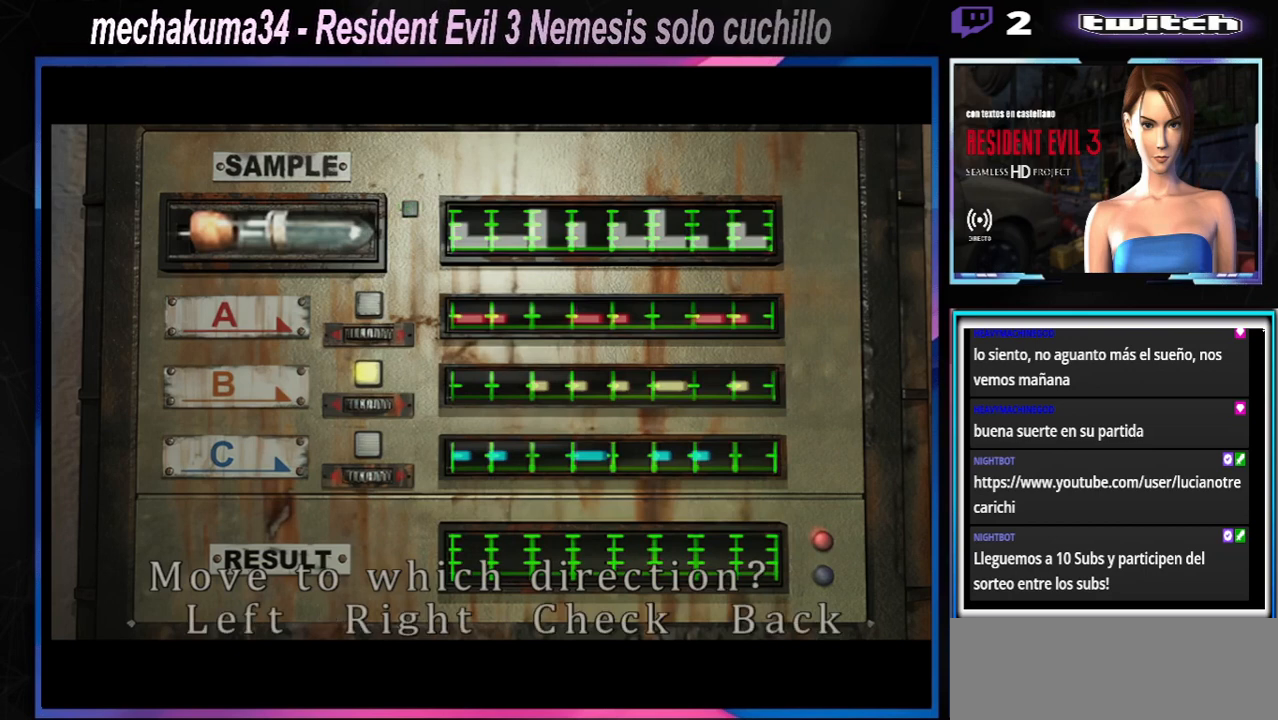
{"buttons": [], "left_stick": "center", "events": []}
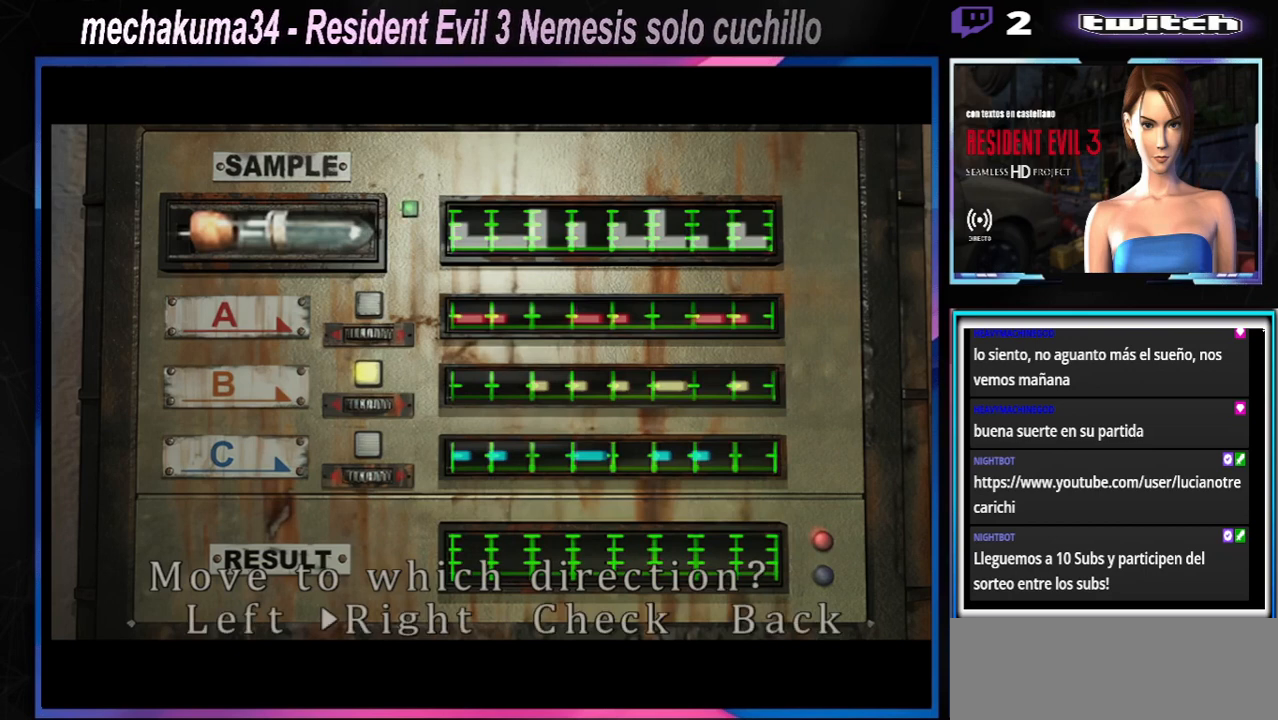
{"buttons": [], "left_stick": "center", "events": []}
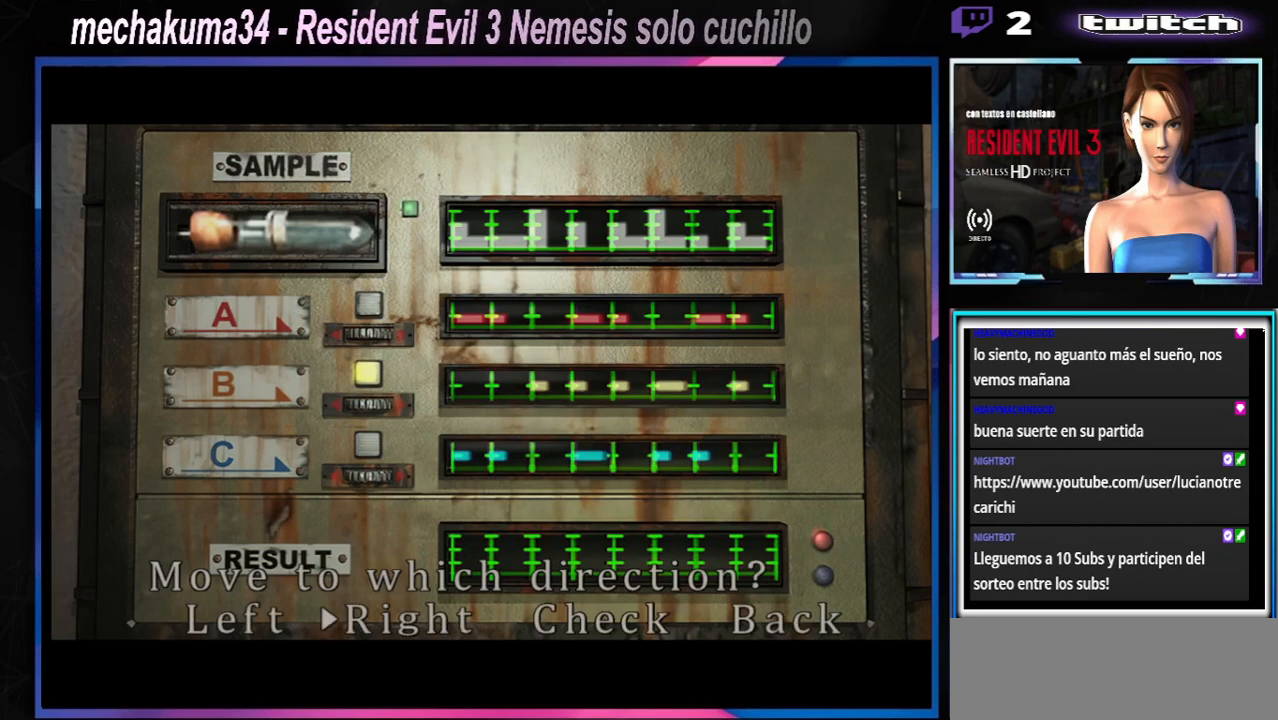
{"buttons": [], "left_stick": "right", "events": [[367, "left_stick", "right"]]}
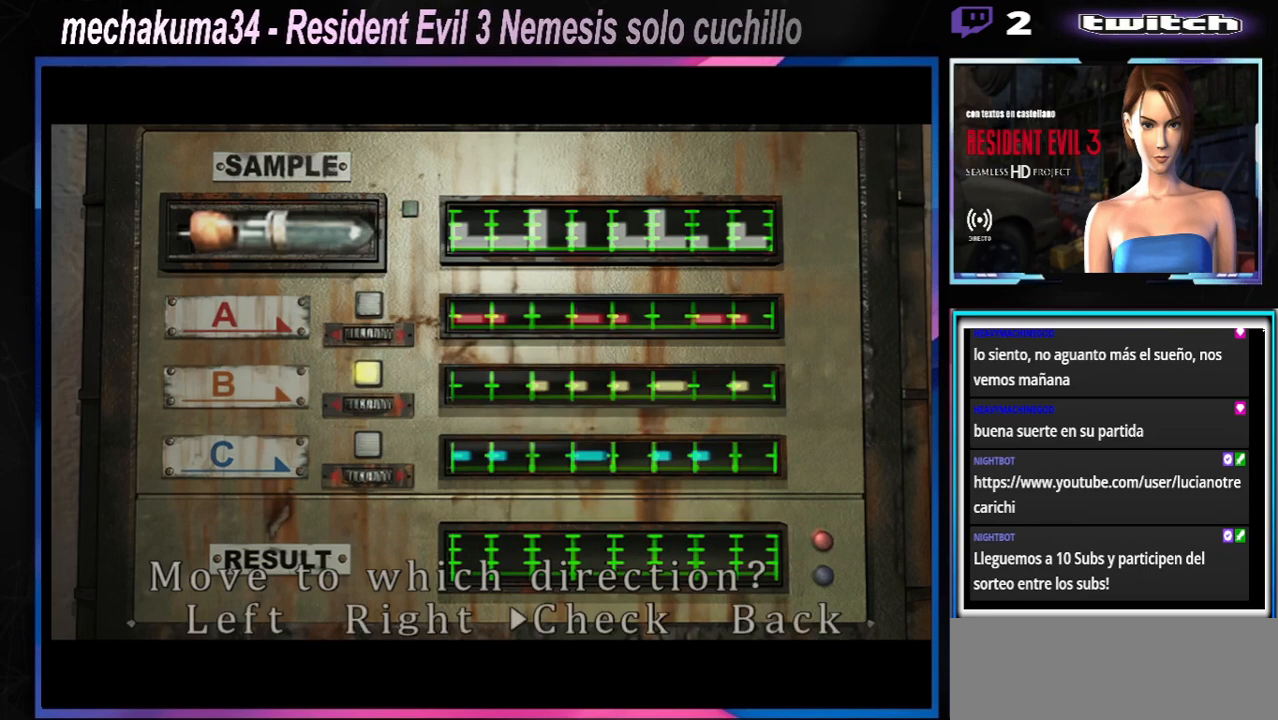
{"buttons": [], "left_stick": "center", "events": [[33, "left_stick", "center"], [100, "left_stick", "right"], [267, "left_stick", "center"]]}
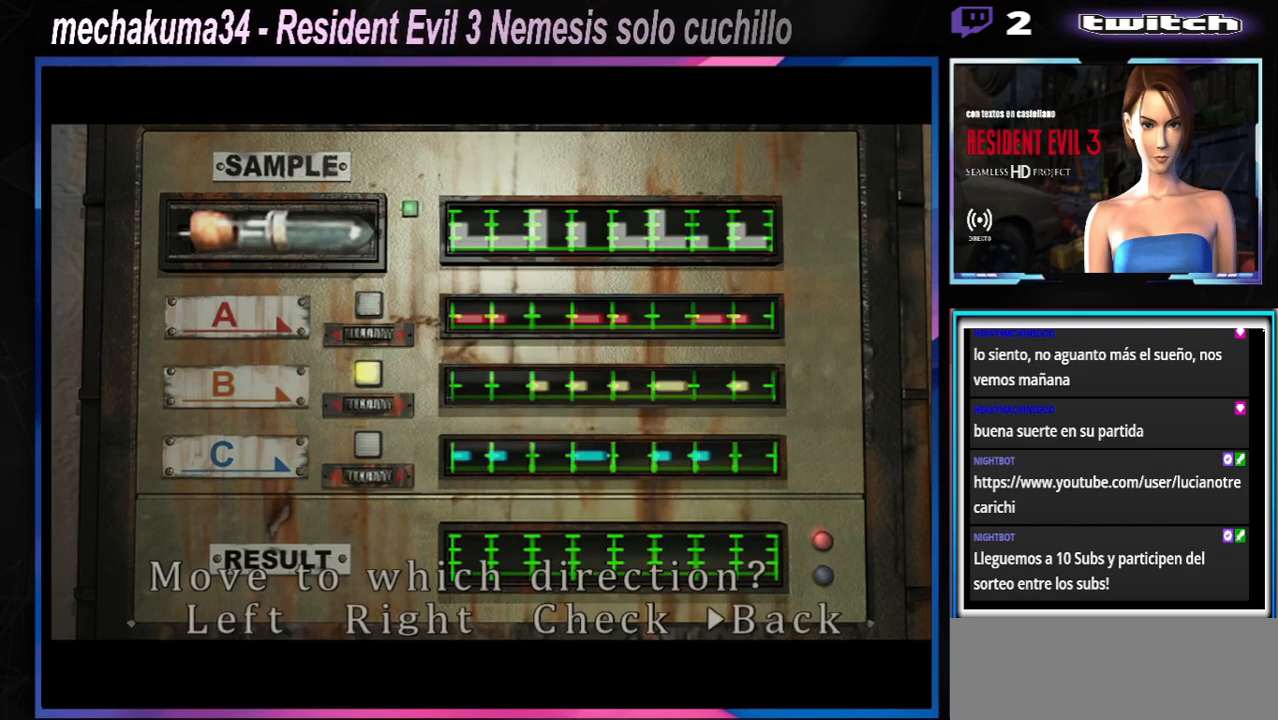
{"buttons": [], "left_stick": "center", "events": [[267, "A", "down"], [467, "A", "up"]]}
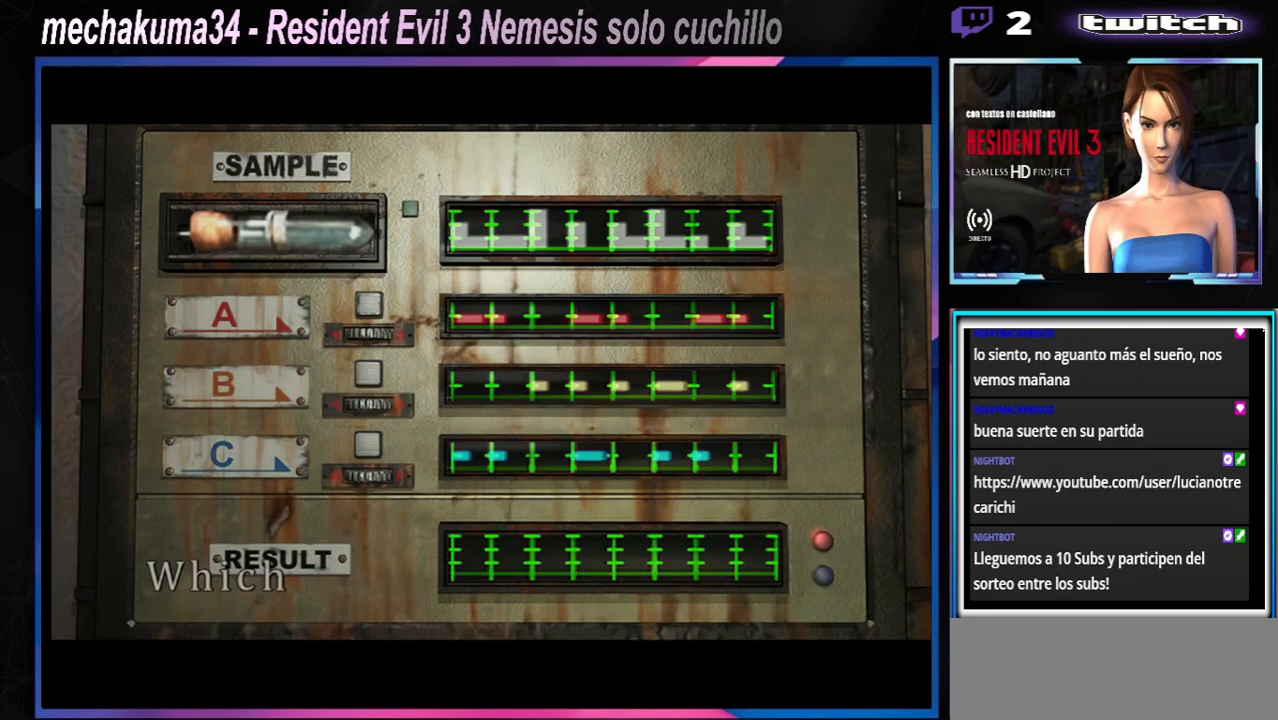
{"buttons": ["A"], "left_stick": "center", "events": [[67, "A", "down"]]}
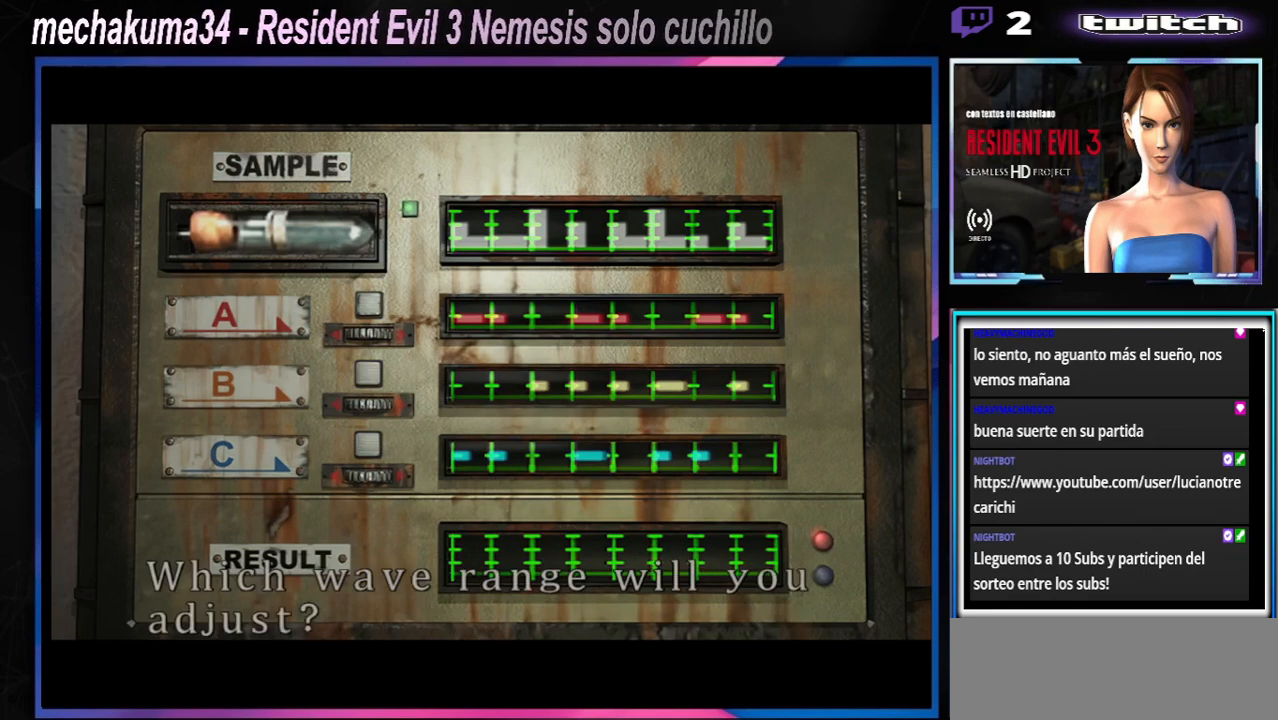
{"buttons": [], "left_stick": "right", "events": [[233, "left_stick", "right"], [267, "A", "up"], [400, "left_stick", "center"], [467, "left_stick", "right"]]}
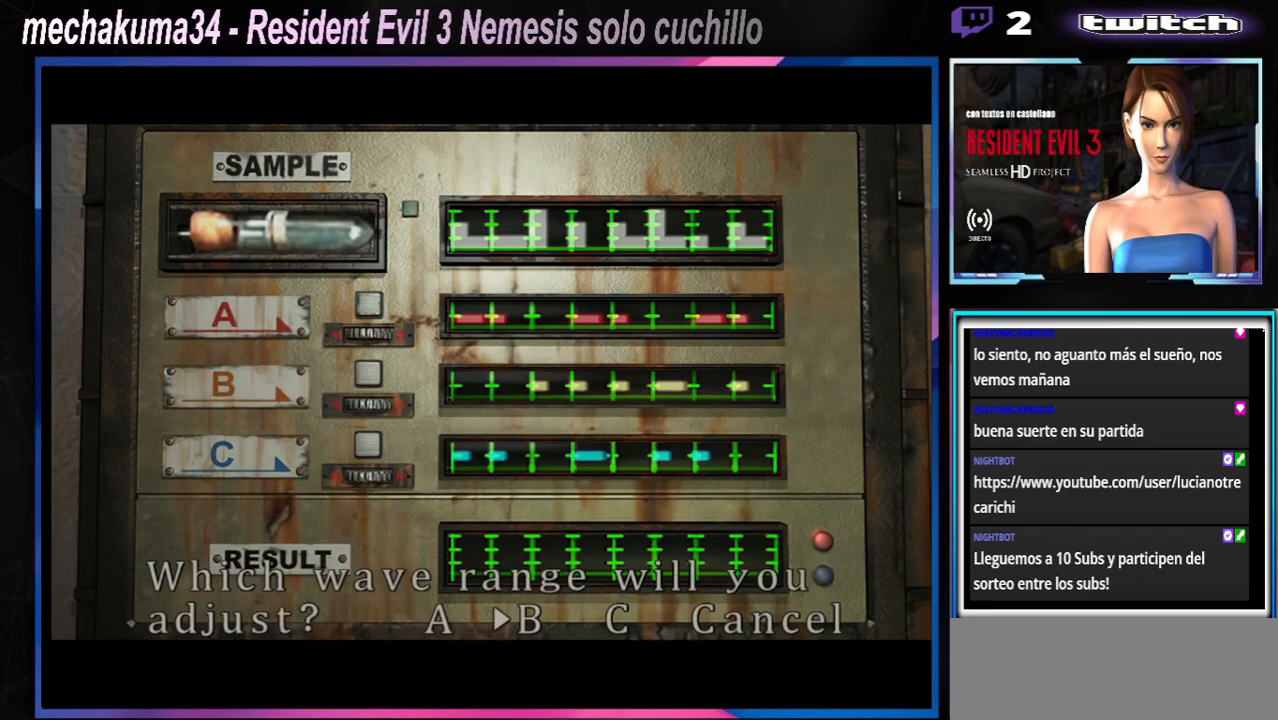
{"buttons": [], "left_stick": "center", "events": [[67, "left_stick", "center"], [133, "A", "down"], [267, "A", "up"], [333, "A", "down"], [467, "A", "up"]]}
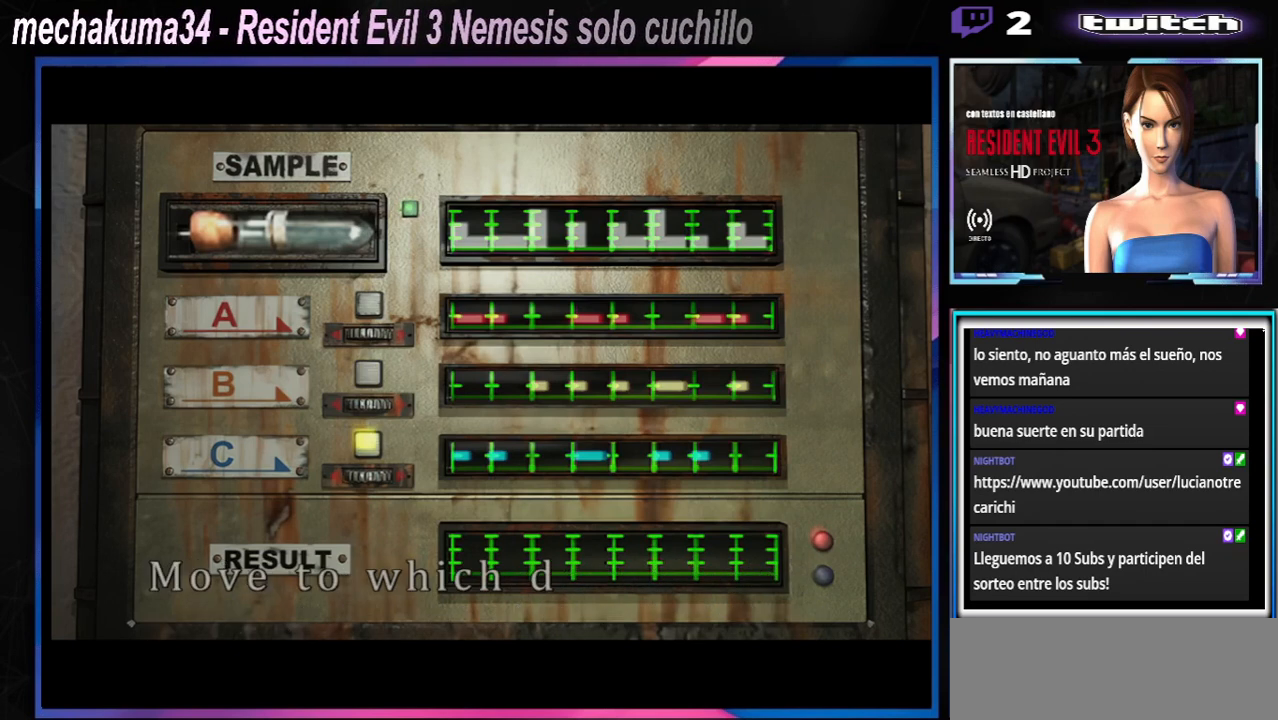
{"buttons": [], "left_stick": "center", "events": [[33, "A", "down"], [133, "A", "up"], [200, "A", "down"], [300, "A", "up"], [367, "A", "down"], [433, "A", "up"]]}
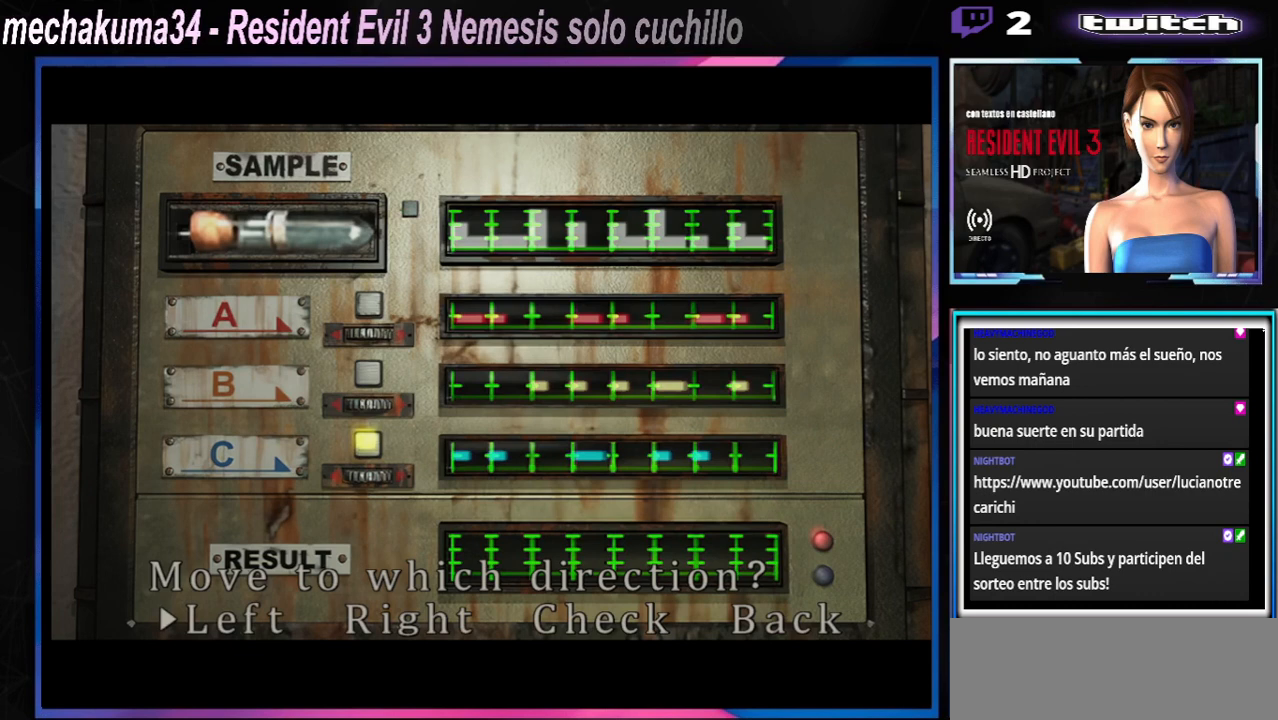
{"buttons": [], "left_stick": "center", "events": [[133, "A", "down"], [233, "A", "up"], [267, "A", "down"], [367, "A", "up"]]}
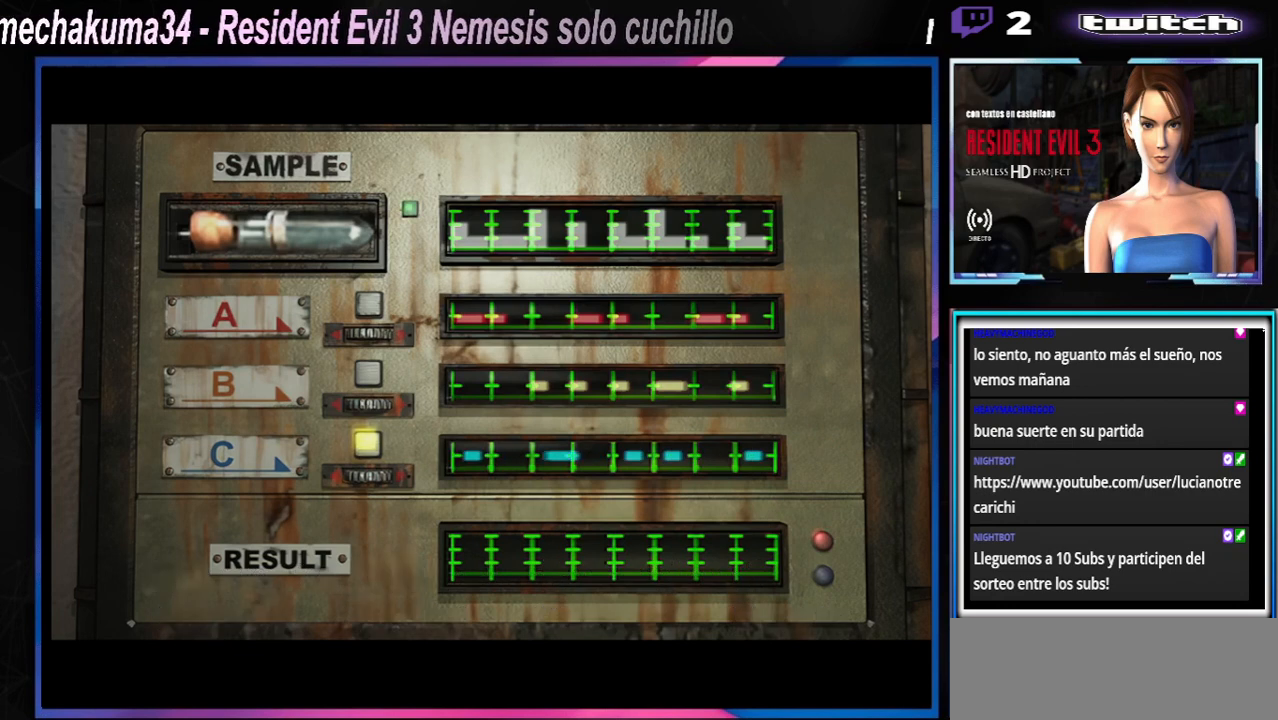
{"buttons": [], "left_stick": "center", "events": []}
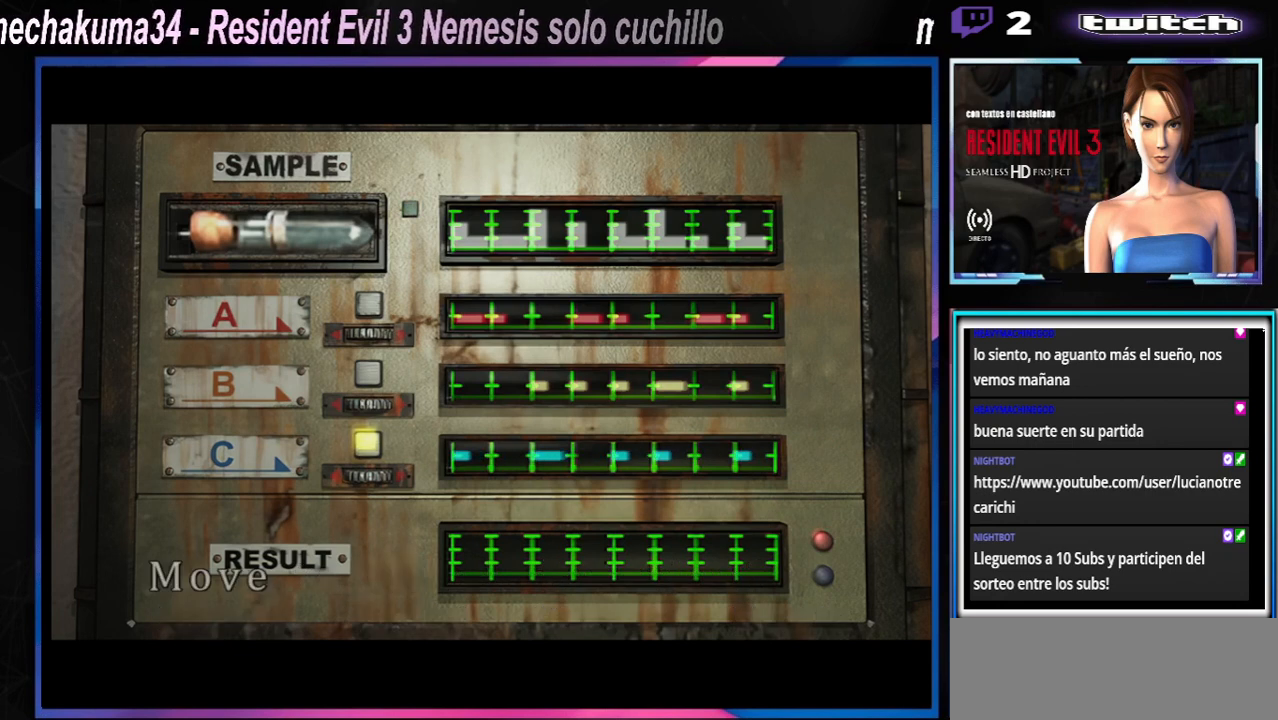
{"buttons": [], "left_stick": "center", "events": []}
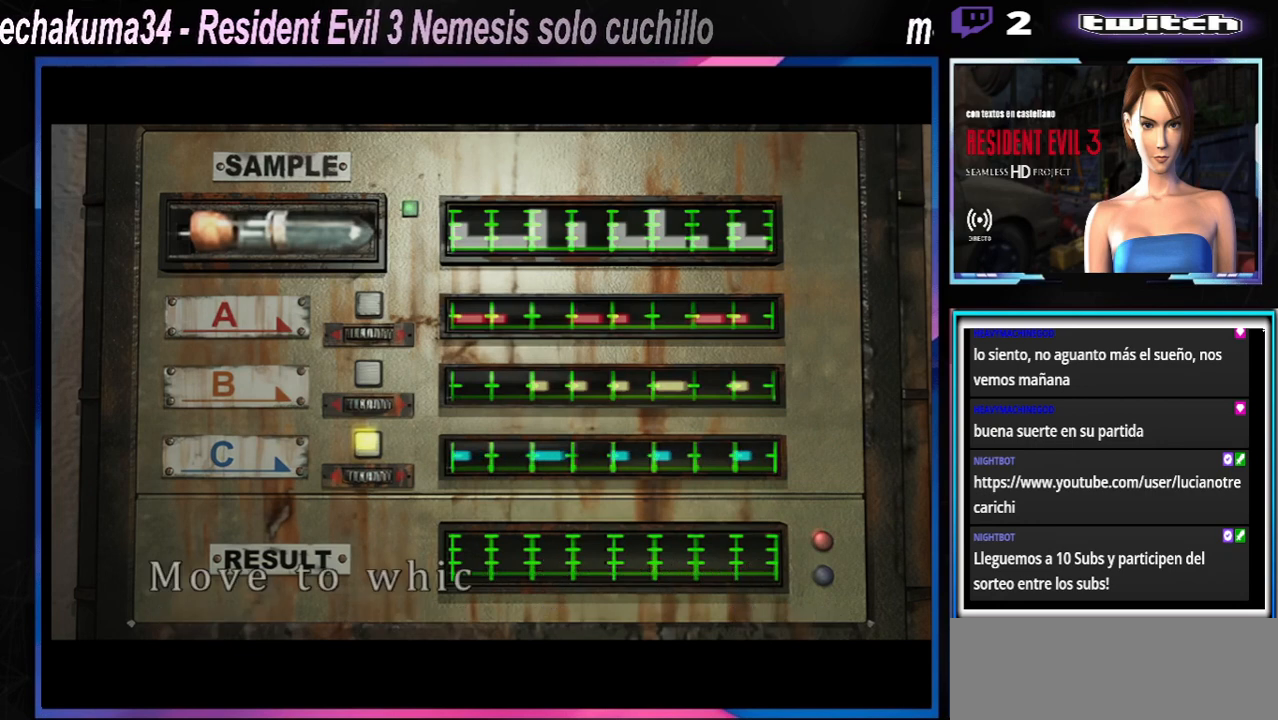
{"buttons": [], "left_stick": "center", "events": []}
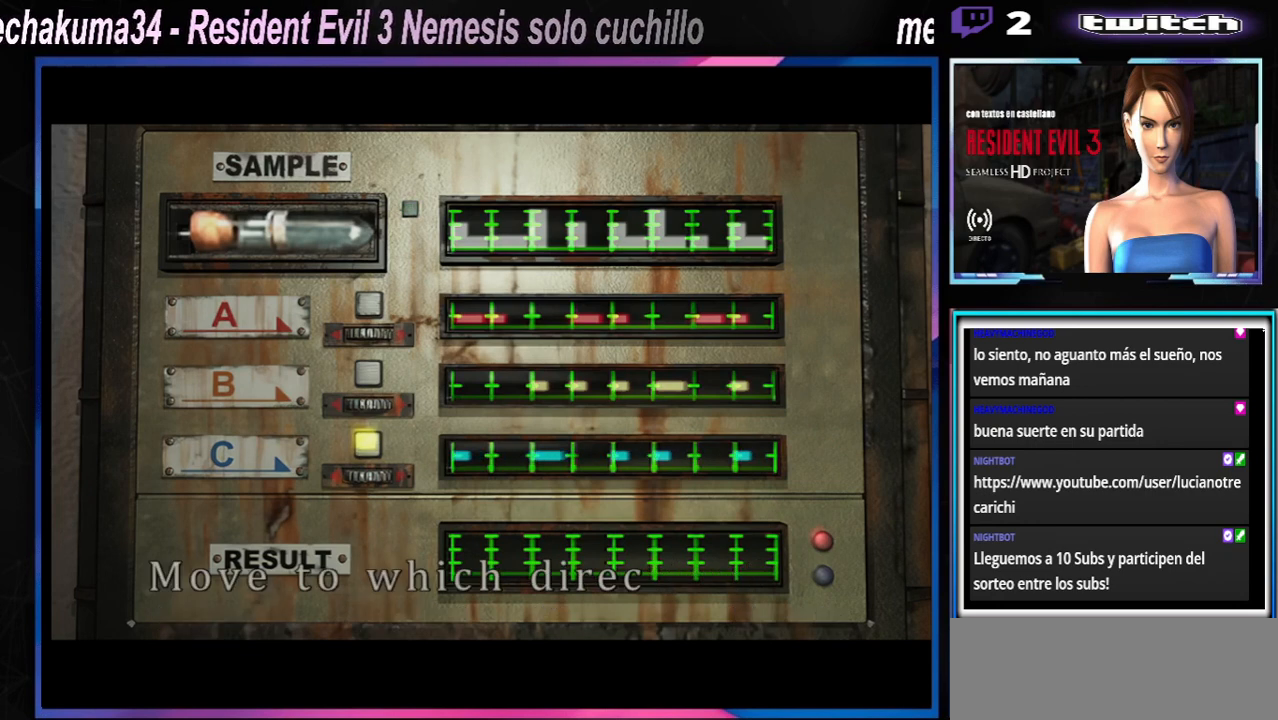
{"buttons": [], "left_stick": "center", "events": [[33, "A", "down"], [200, "A", "up"]]}
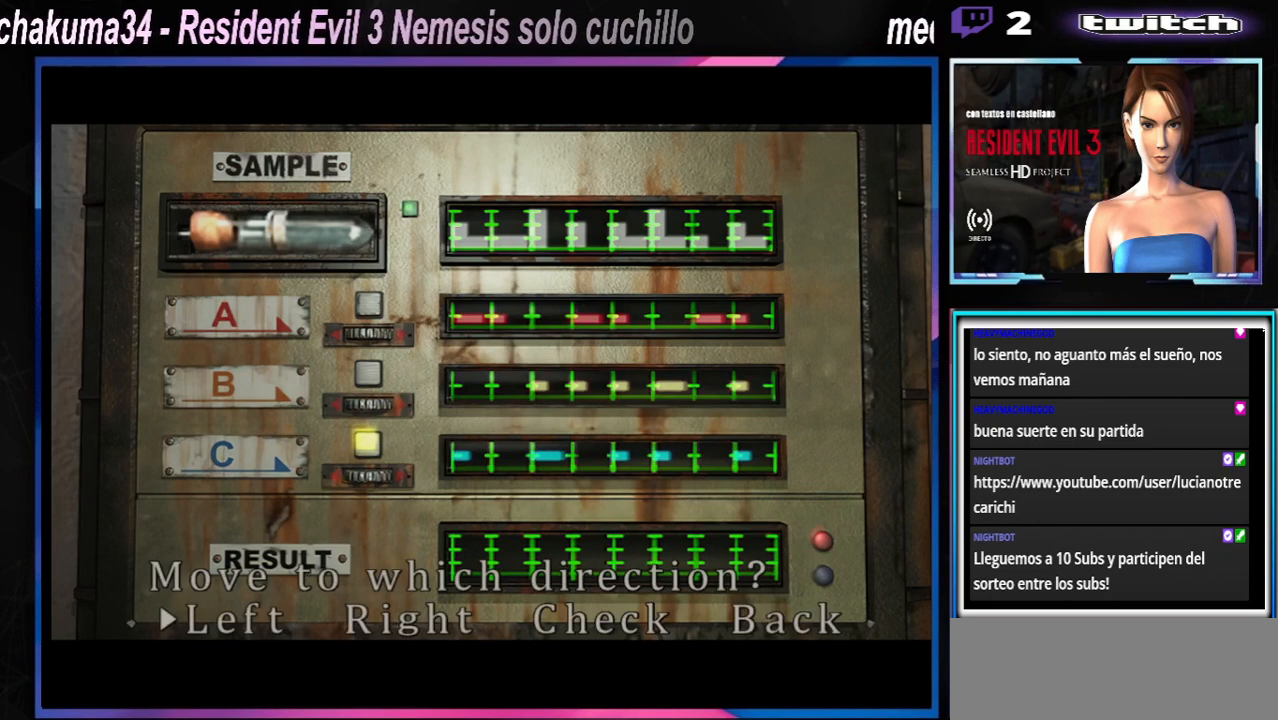
{"buttons": [], "left_stick": "center", "events": [[167, "A", "down"], [333, "A", "up"]]}
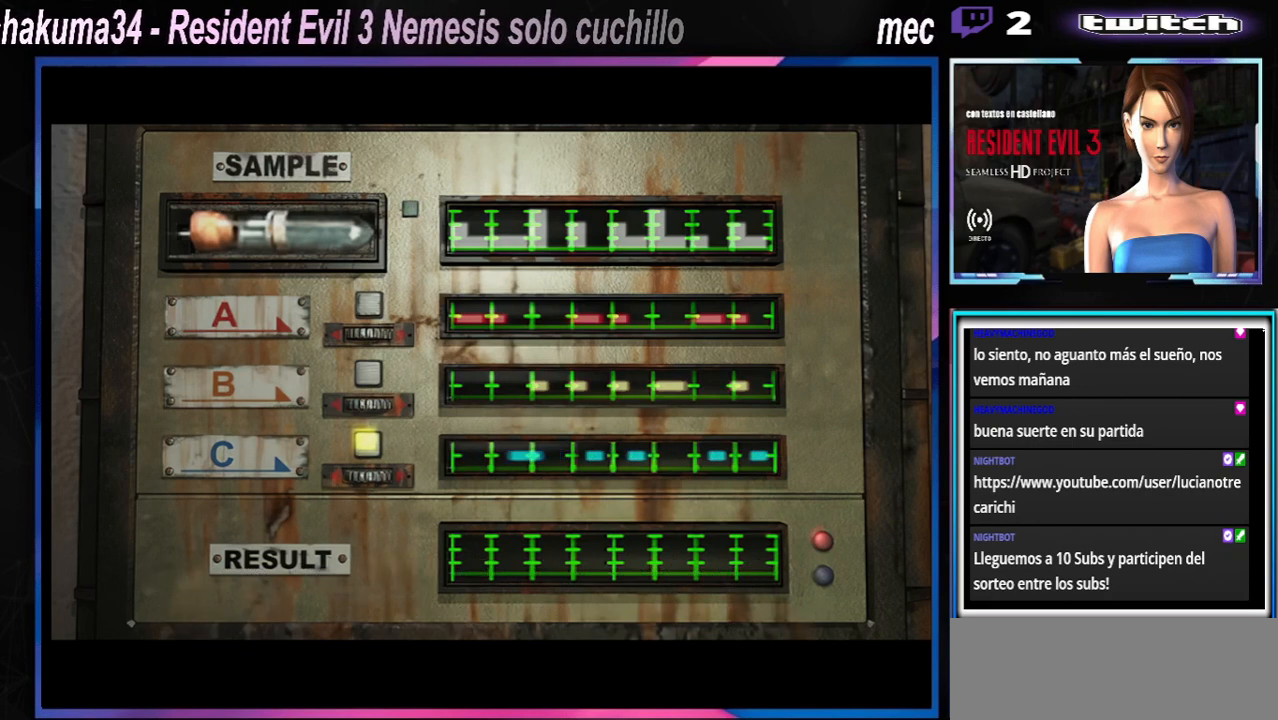
{"buttons": ["A"], "left_stick": "center", "events": [[200, "A", "down"]]}
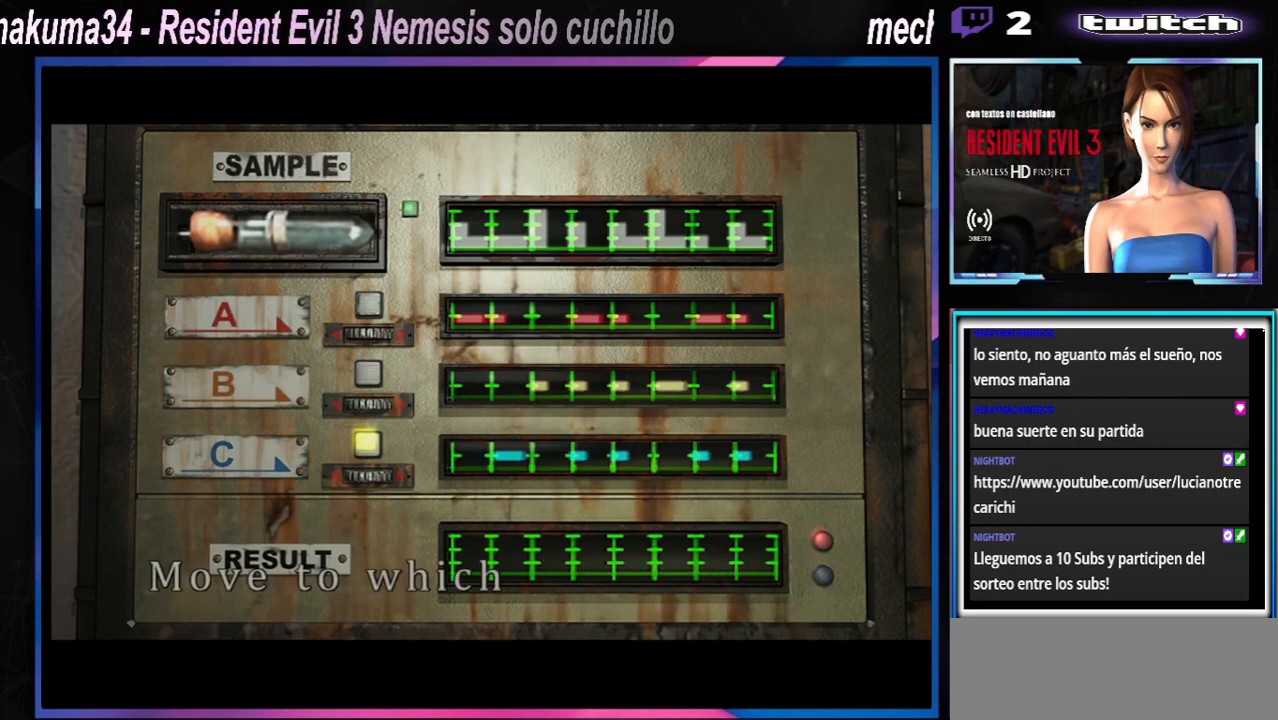
{"buttons": ["A"], "left_stick": "center", "events": []}
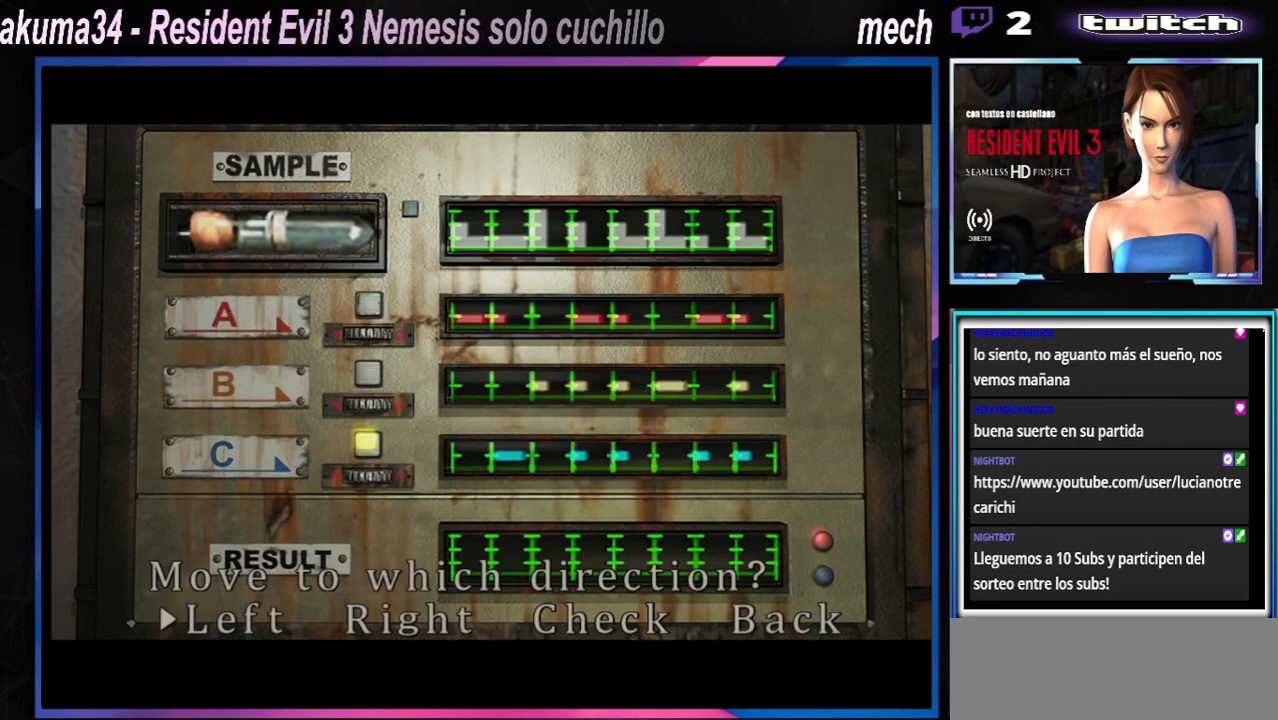
{"buttons": [], "left_stick": "center", "events": [[33, "A", "up"], [67, "left_stick", "right"], [233, "left_stick", "center"], [333, "left_stick", "right"], [467, "left_stick", "center"]]}
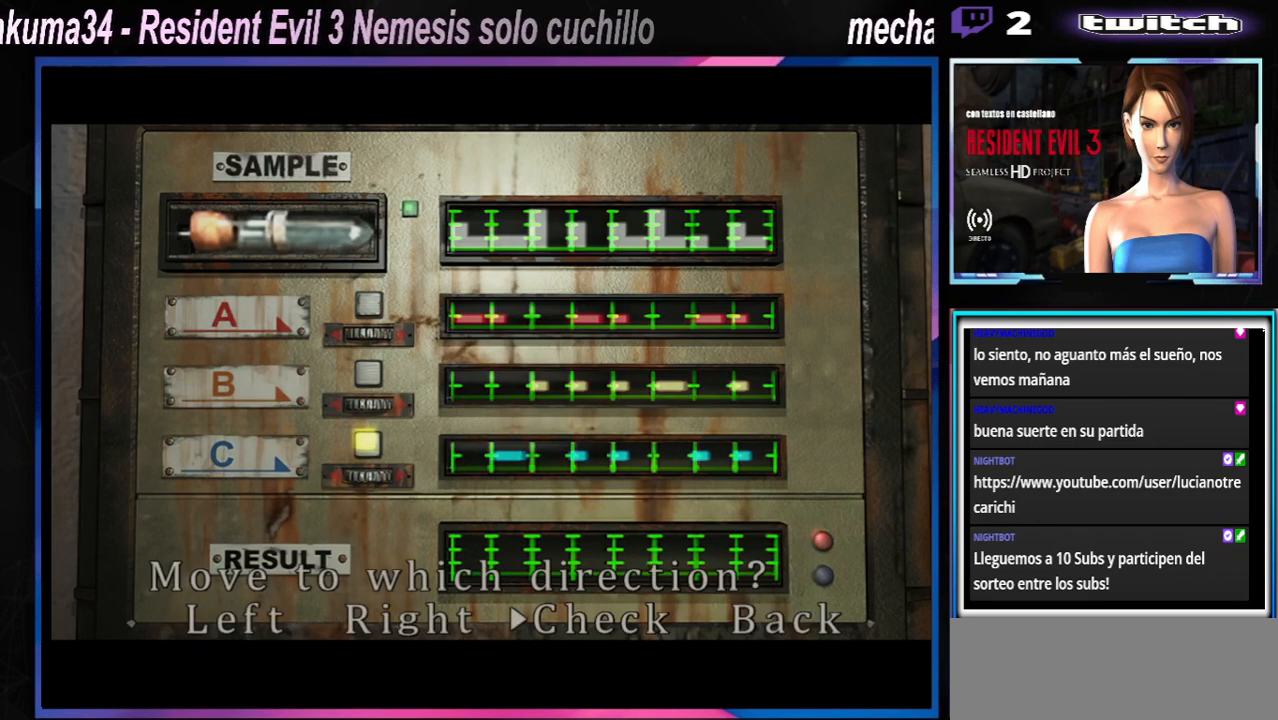
{"buttons": [], "left_stick": "center", "events": [[67, "left_stick", "right"], [233, "left_stick", "center"], [333, "A", "down"], [467, "A", "up"]]}